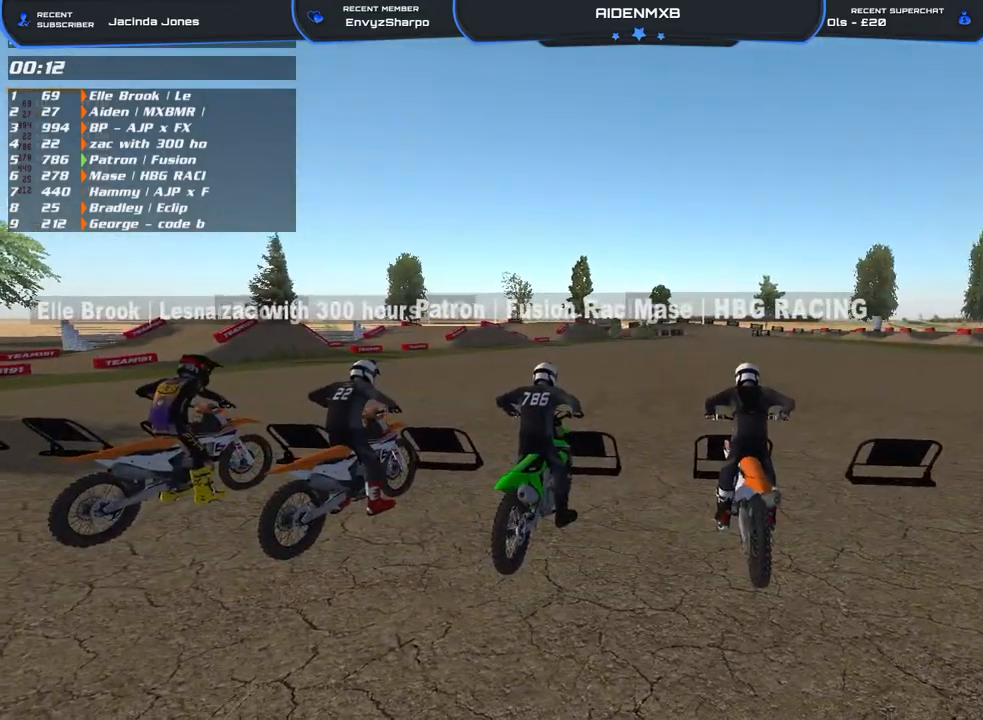
Gameplay with a controller (PlayStation layout); each line is a JSON object with the inputs held at the frame after it. "events" lists button and stick changes between this image and that frame as [ms after this image, input, new state], when the widget could be followed in between. Not read: HOME TOUCHPAD.
{"buttons": [], "left_stick": "center", "right_stick": "right", "events": []}
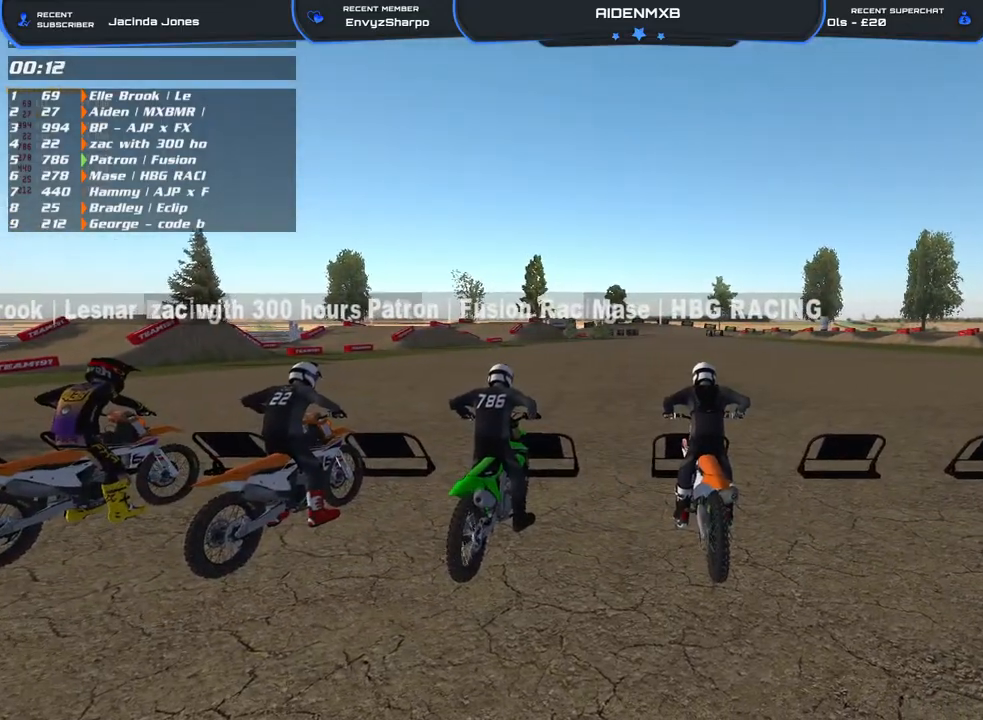
{"buttons": [], "left_stick": "left", "right_stick": "center", "events": [[233, "left_stick", "left"], [267, "right_stick", "center"]]}
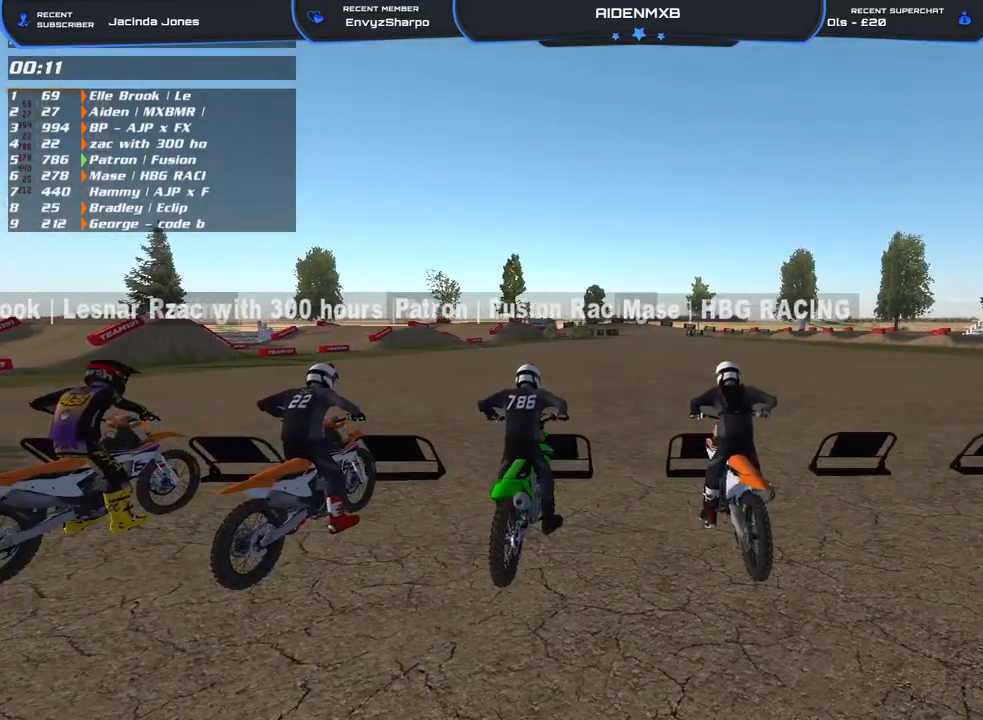
{"buttons": [], "left_stick": "left", "right_stick": "center", "events": [[33, "left_stick", "center"], [300, "left_stick", "left"]]}
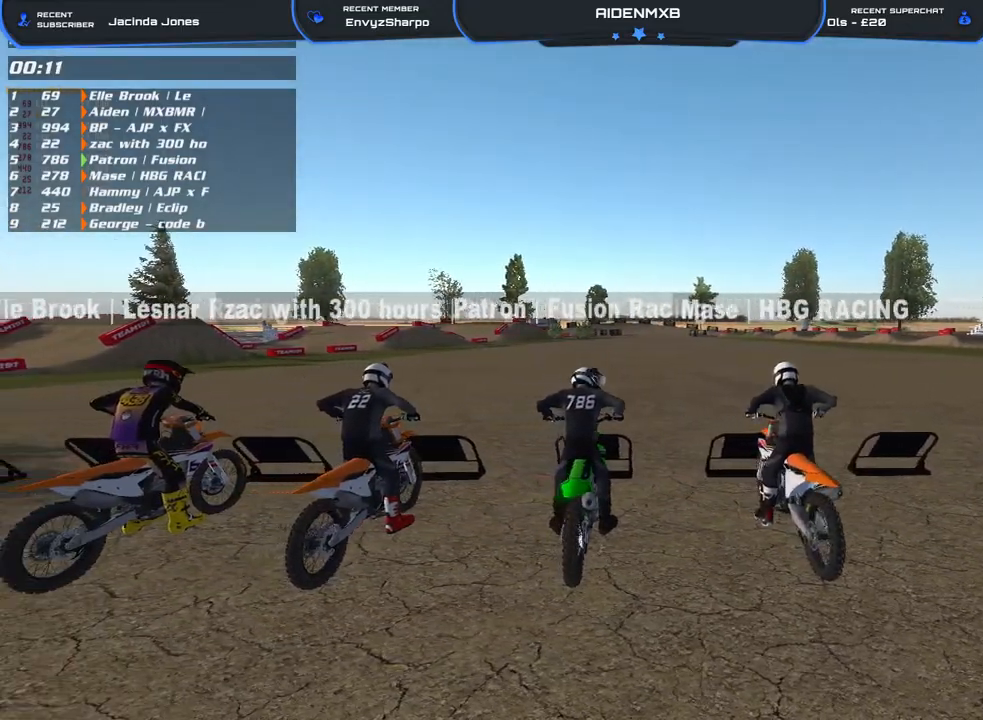
{"buttons": [], "left_stick": "left", "right_stick": "center", "events": []}
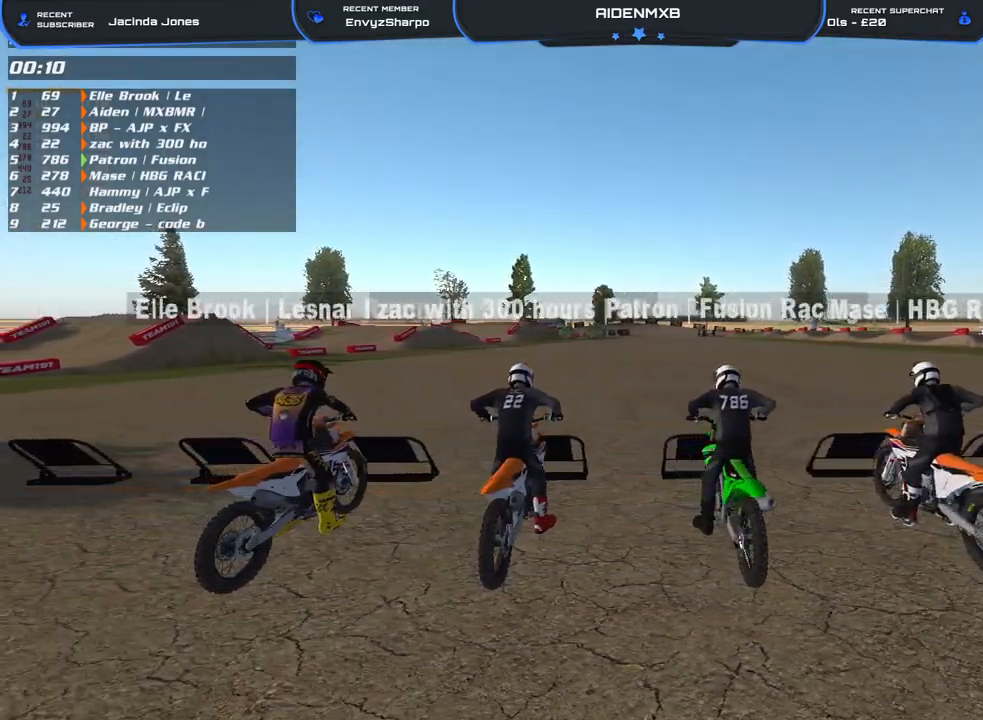
{"buttons": [], "left_stick": "up-left", "right_stick": "center", "events": [[117, "left_stick", "center"], [317, "left_stick", "left"], [400, "left_stick", "up-left"]]}
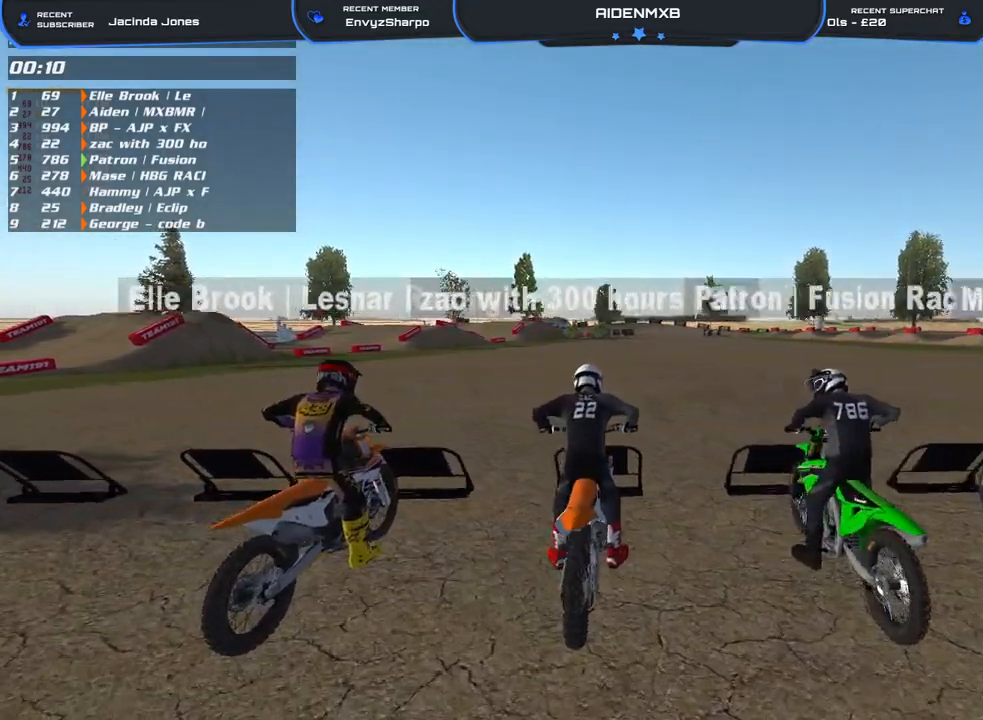
{"buttons": ["L3"], "left_stick": "left", "right_stick": "right", "events": [[283, "left_stick", "center"], [317, "right_stick", "right"], [350, "L3", "down"], [433, "left_stick", "left"]]}
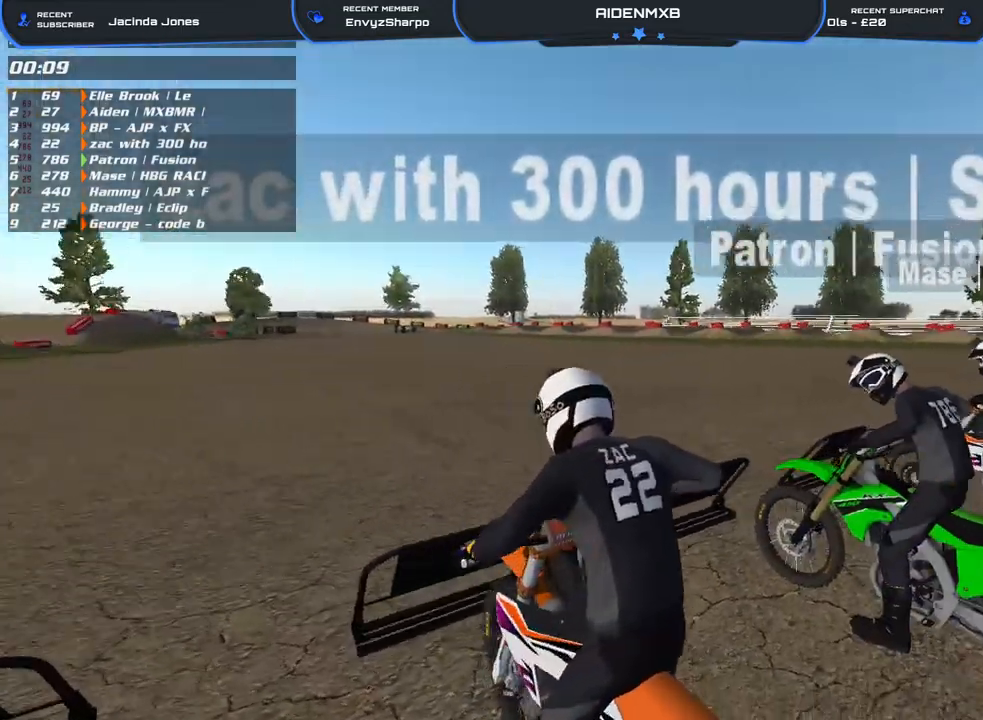
{"buttons": [], "left_stick": "down-left", "right_stick": "center", "events": [[383, "L3", "up"], [433, "left_stick", "down-left"], [467, "right_stick", "center"]]}
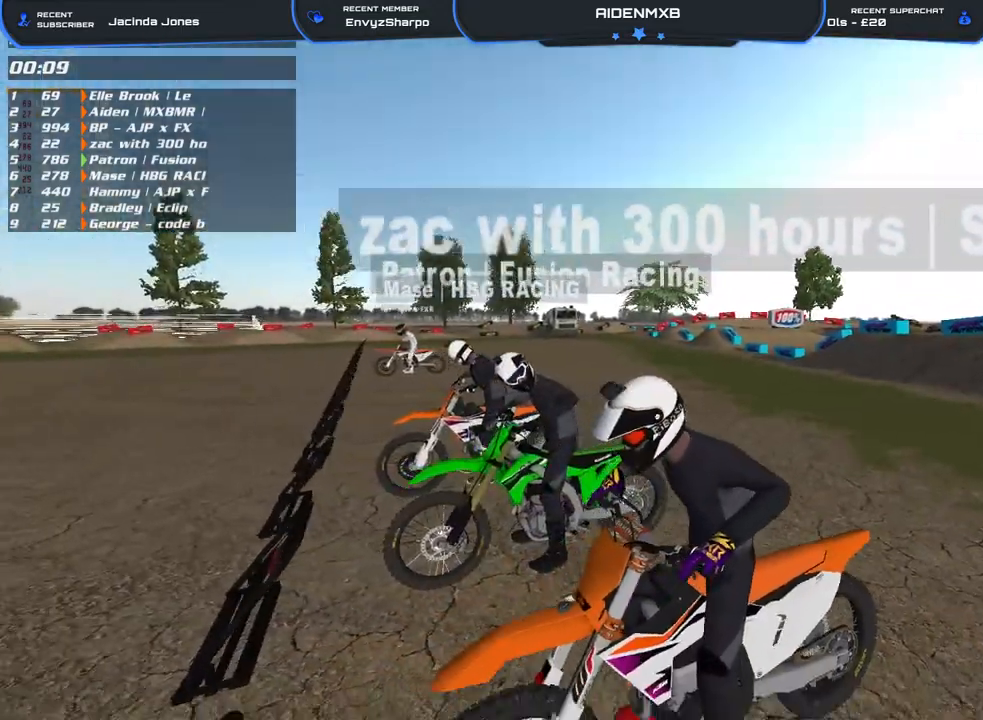
{"buttons": [], "left_stick": "center", "right_stick": "center", "events": [[367, "left_stick", "center"]]}
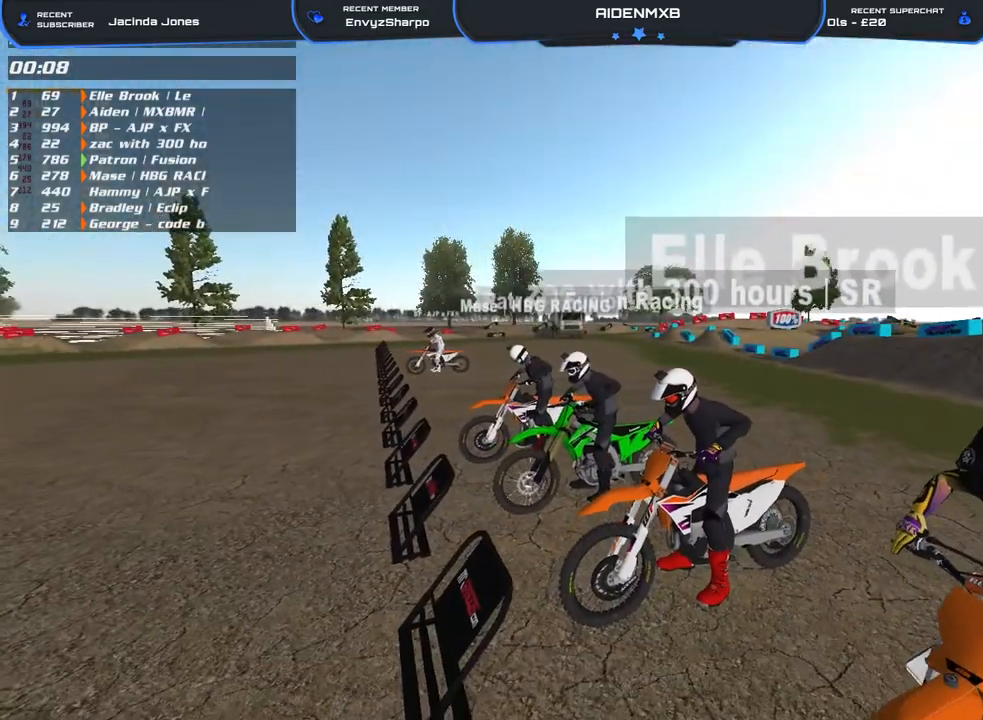
{"buttons": [], "left_stick": "center", "right_stick": "right", "events": [[467, "right_stick", "right"]]}
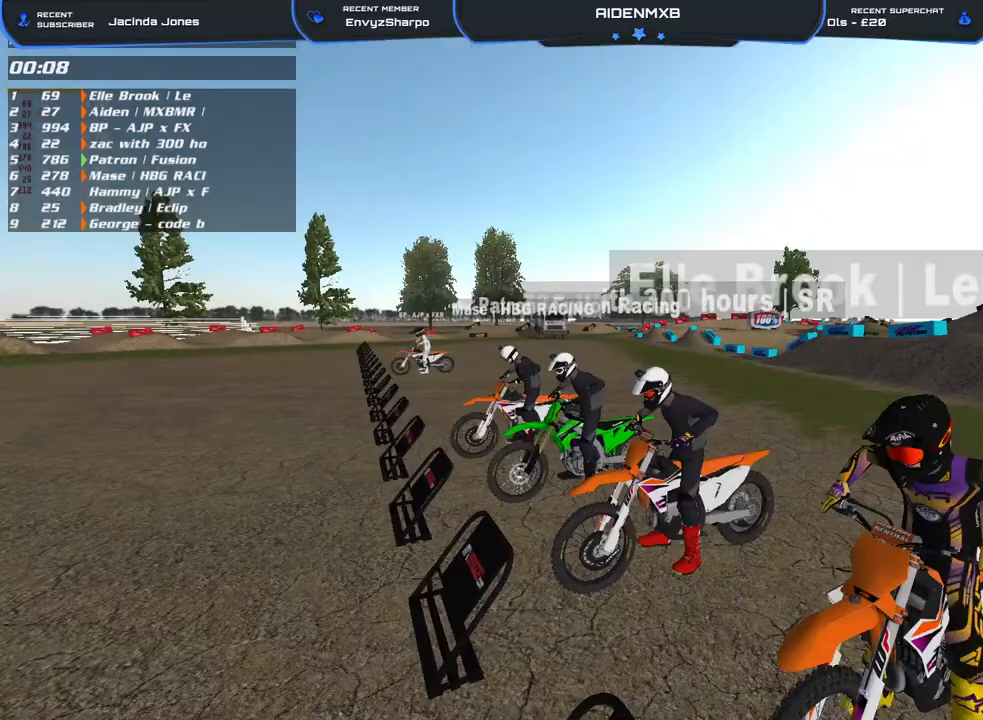
{"buttons": [], "left_stick": "center", "right_stick": "right", "events": []}
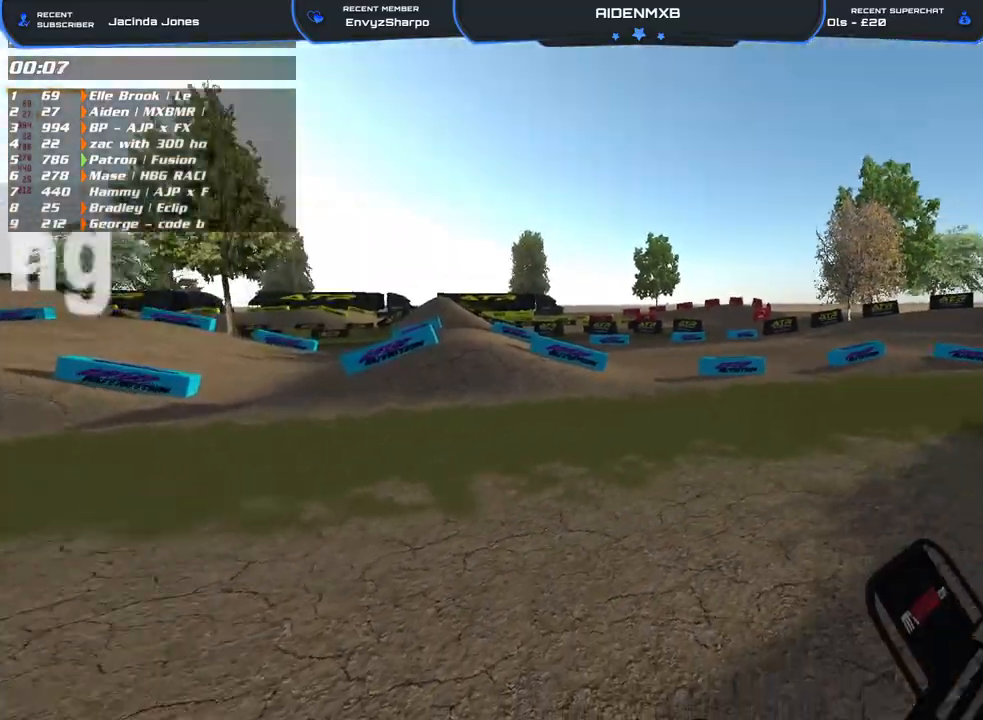
{"buttons": [], "left_stick": "center", "right_stick": "center", "events": [[117, "right_stick", "center"]]}
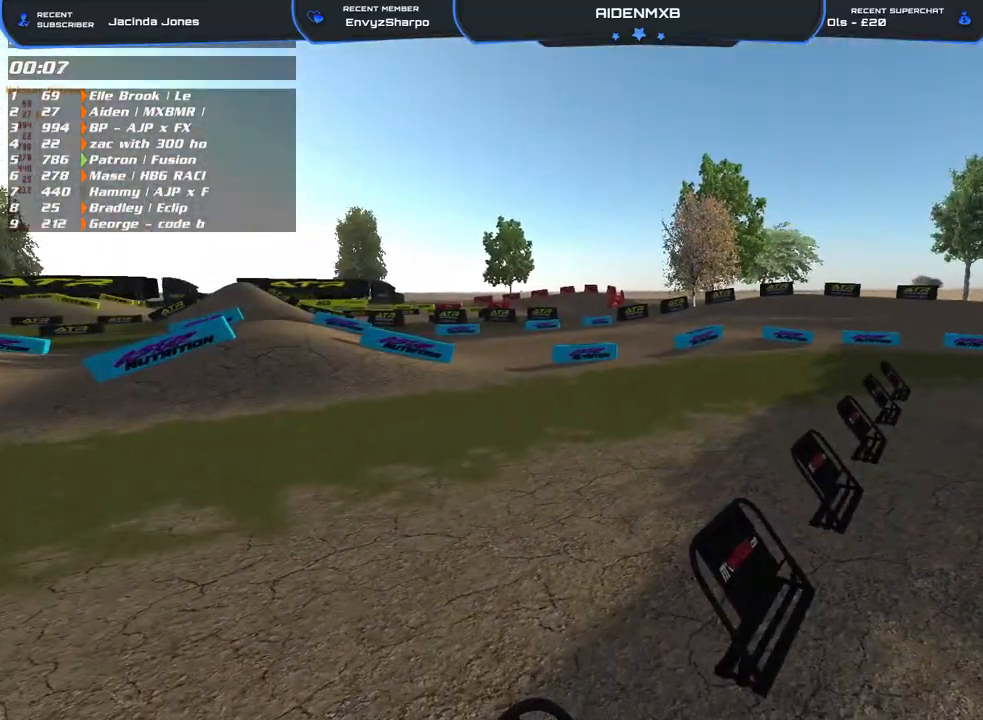
{"buttons": [], "left_stick": "right", "right_stick": "left", "events": [[33, "left_stick", "up-right"], [83, "right_stick", "left"], [500, "left_stick", "right"]]}
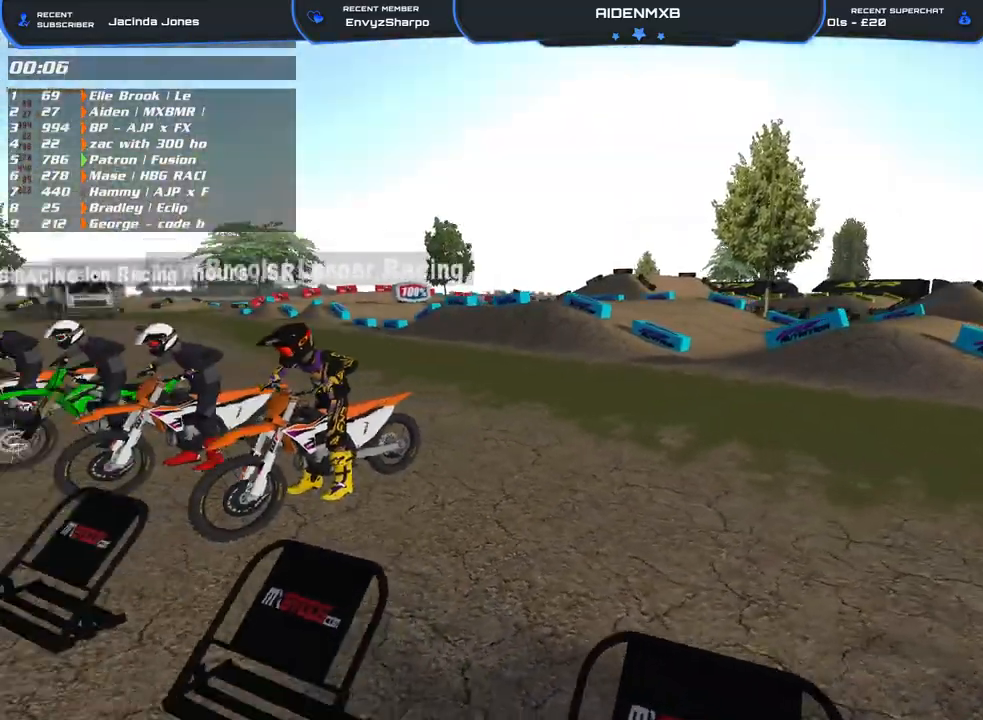
{"buttons": [], "left_stick": "right", "right_stick": "left", "events": [[283, "right_stick", "center"], [483, "right_stick", "left"]]}
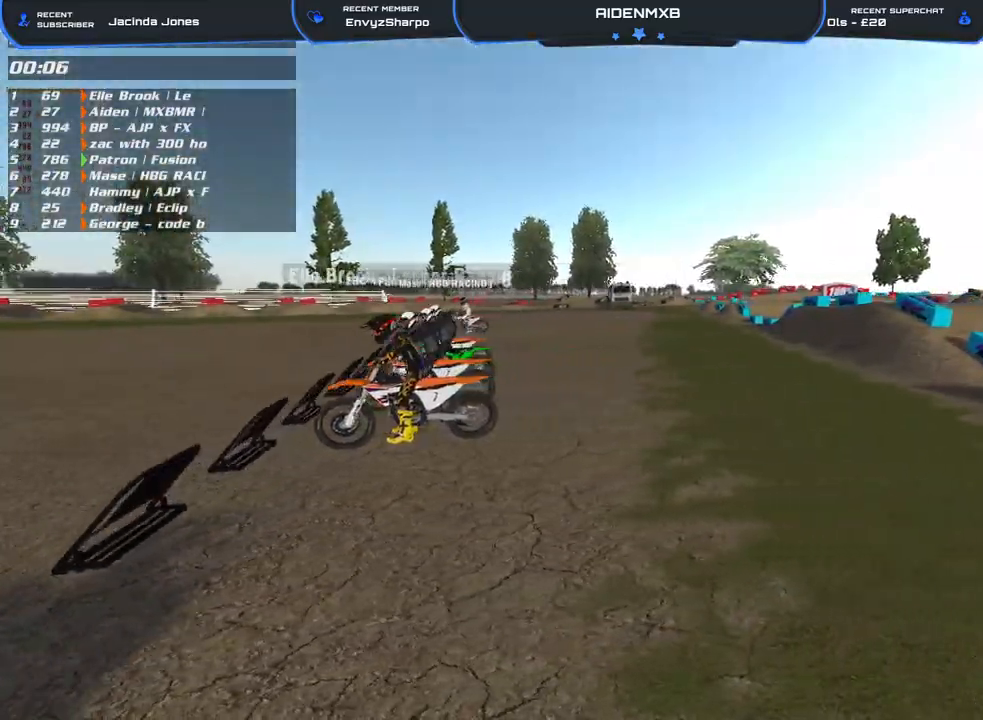
{"buttons": [], "left_stick": "right", "right_stick": "left", "events": [[317, "right_stick", "center"], [483, "right_stick", "left"]]}
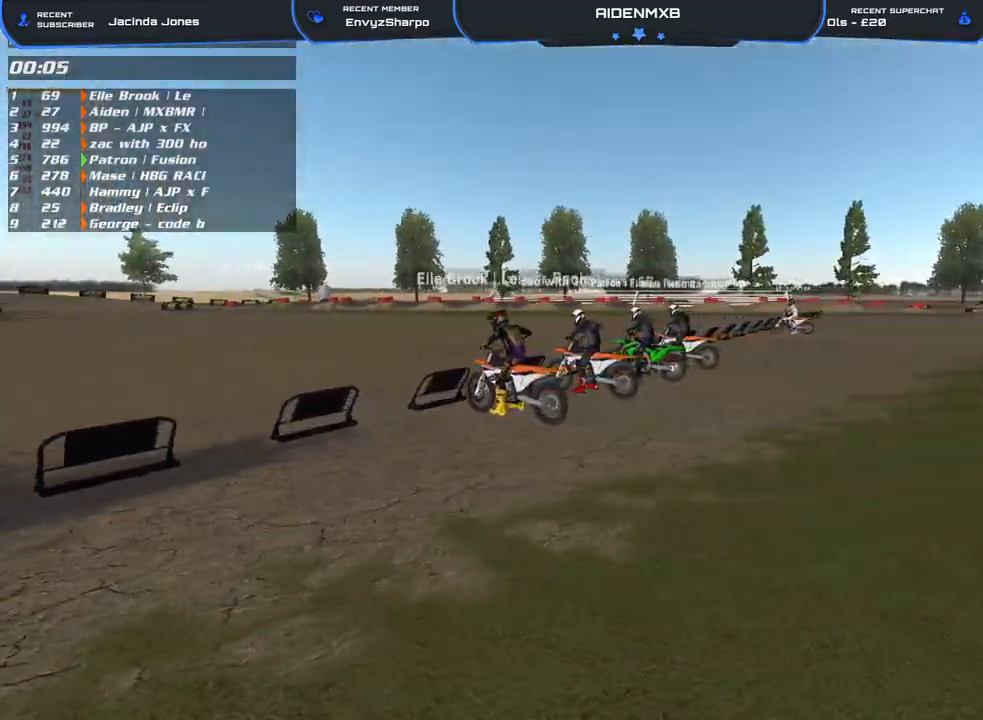
{"buttons": [], "left_stick": "up-right", "right_stick": "left", "events": [[483, "left_stick", "up-right"]]}
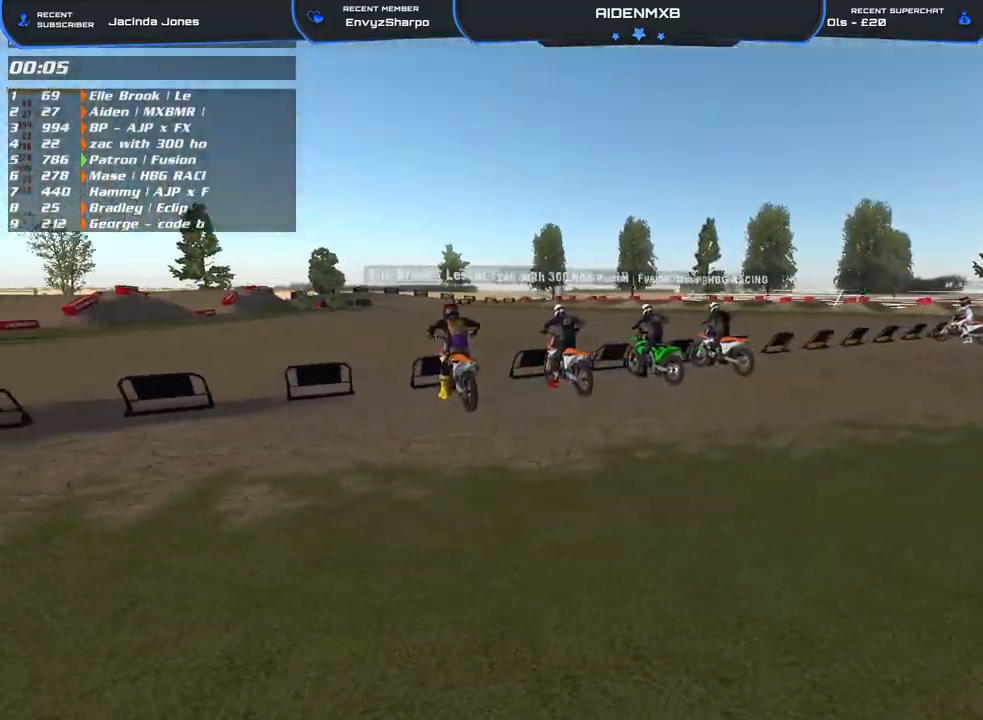
{"buttons": [], "left_stick": "up-right", "right_stick": "center", "events": [[317, "right_stick", "center"]]}
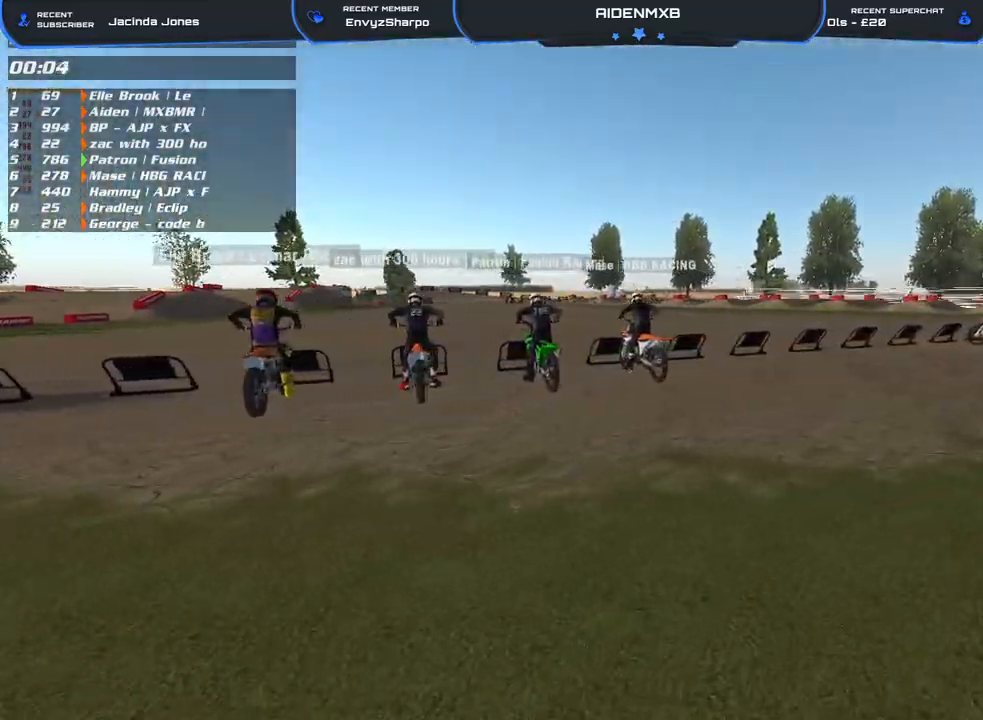
{"buttons": [], "left_stick": "up-right", "right_stick": "center", "events": []}
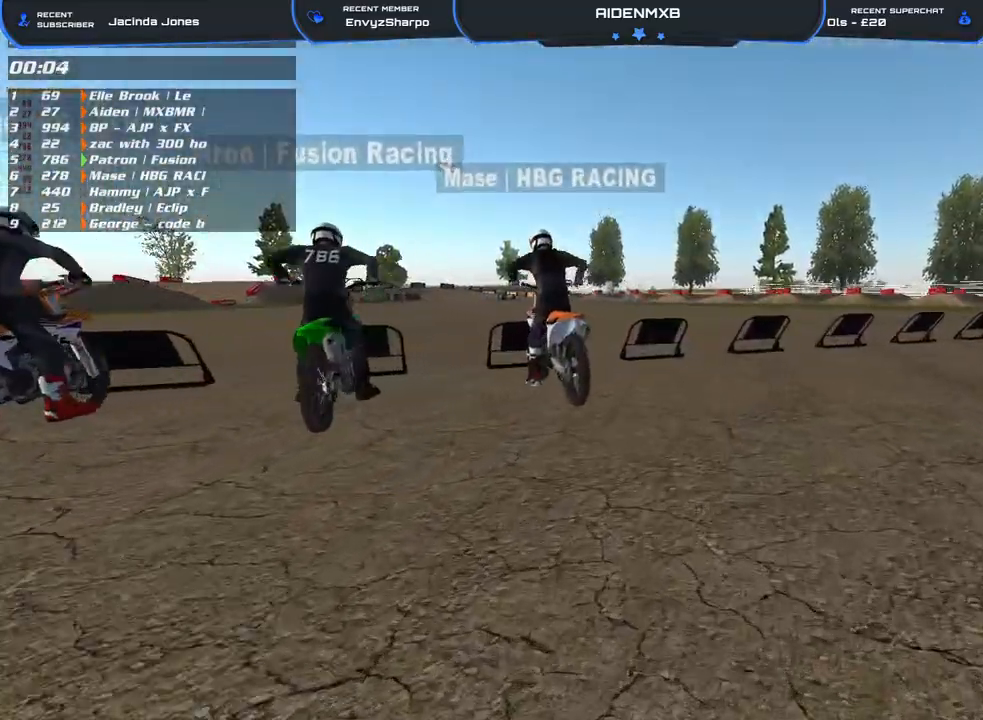
{"buttons": [], "left_stick": "center", "right_stick": "center", "events": [[150, "left_stick", "center"]]}
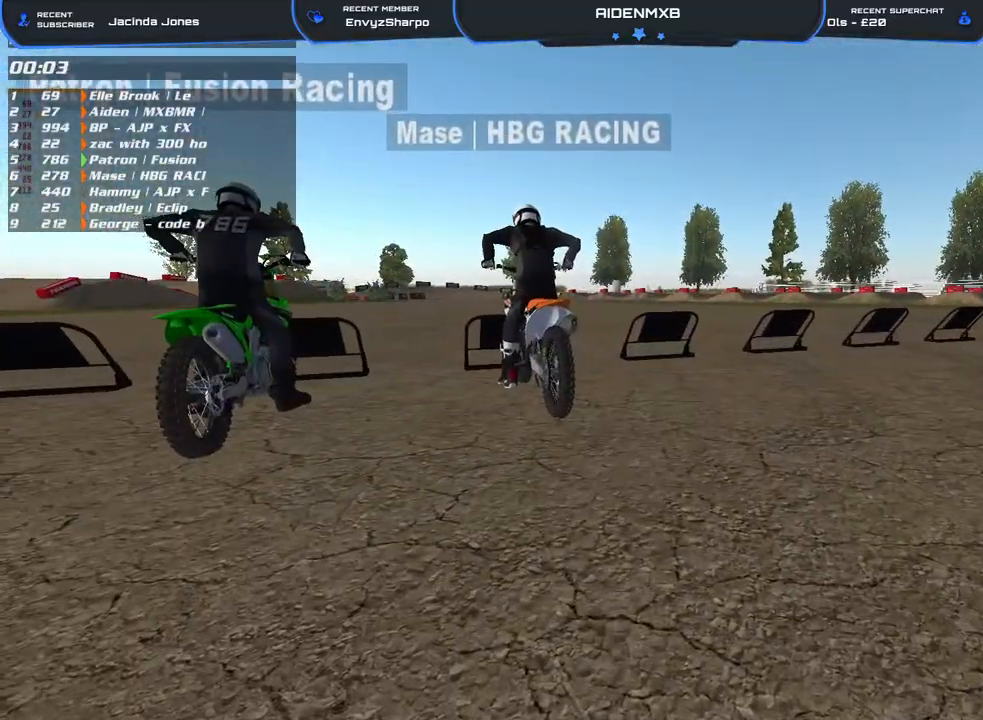
{"buttons": [], "left_stick": "center", "right_stick": "center", "events": [[17, "right_stick", "left"], [183, "DPAD_UP", "down"], [317, "right_stick", "center"], [400, "DPAD_UP", "up"]]}
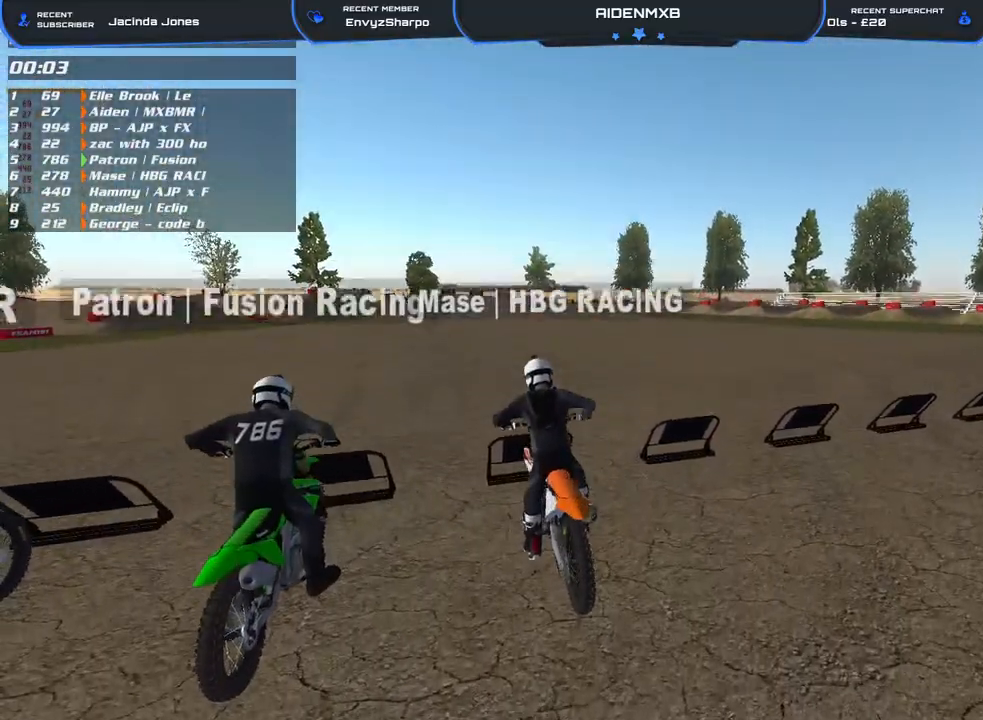
{"buttons": [], "left_stick": "down-left", "right_stick": "center", "events": [[183, "left_stick", "down-left"]]}
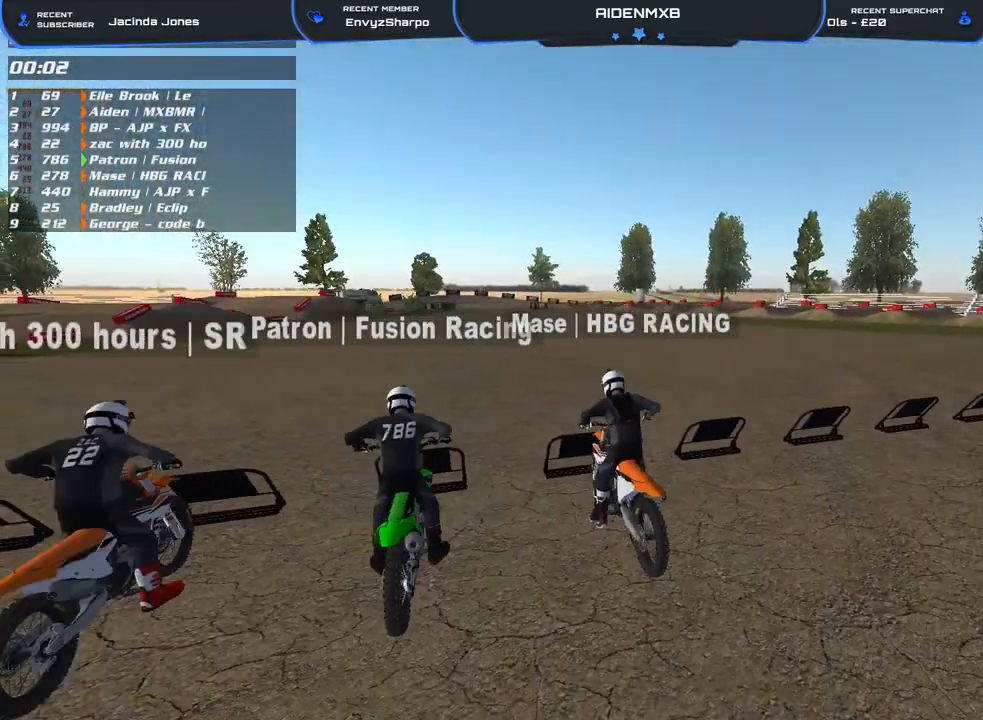
{"buttons": [], "left_stick": "left", "right_stick": "down-right", "events": [[300, "right_stick", "down-right"], [500, "left_stick", "left"]]}
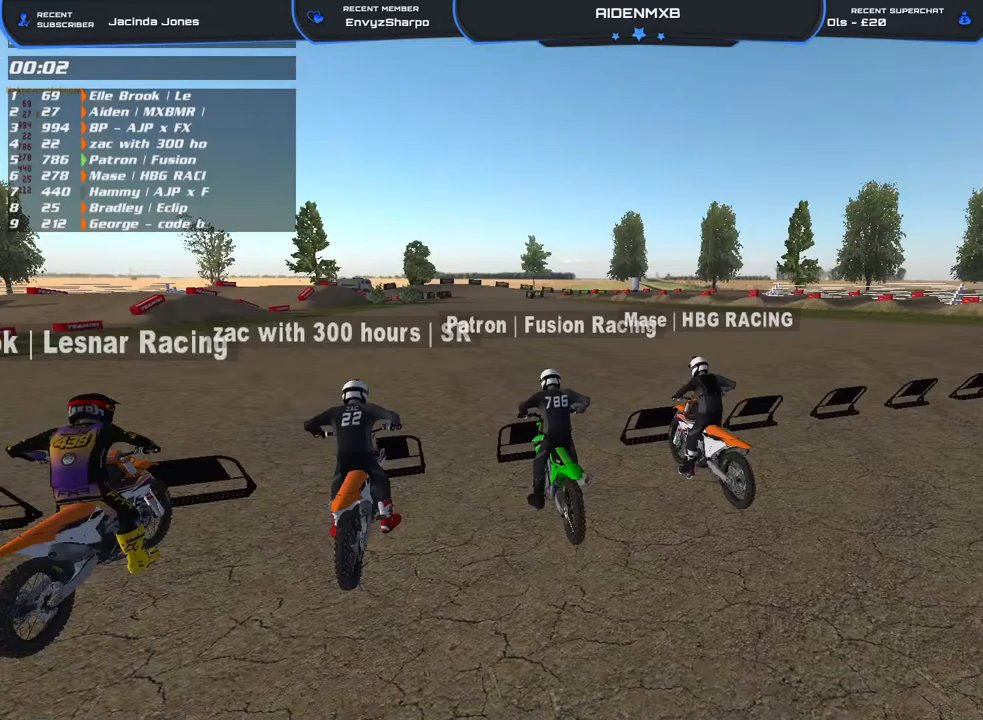
{"buttons": [], "left_stick": "left", "right_stick": "down-right", "events": []}
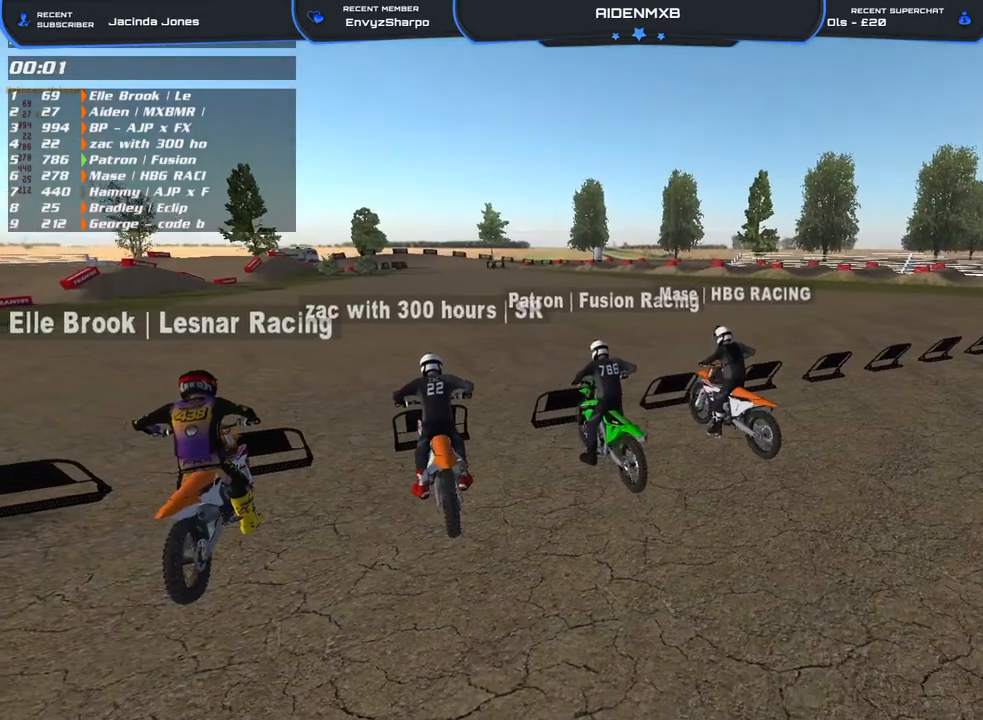
{"buttons": [], "left_stick": "left", "right_stick": "down-right", "events": []}
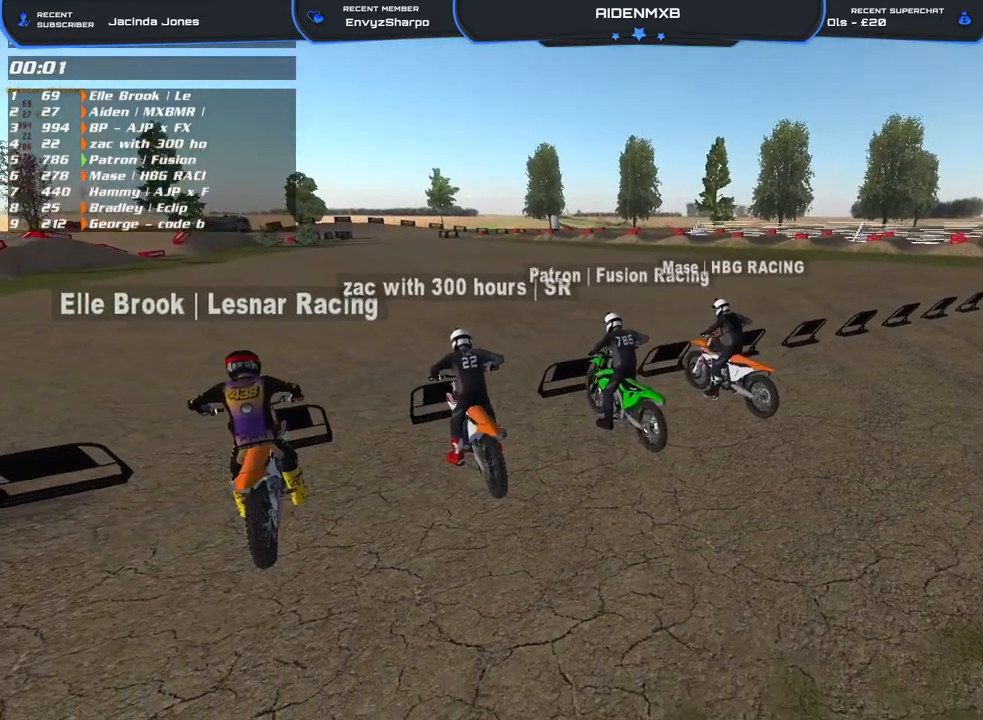
{"buttons": [], "left_stick": "left", "right_stick": "down-right", "events": []}
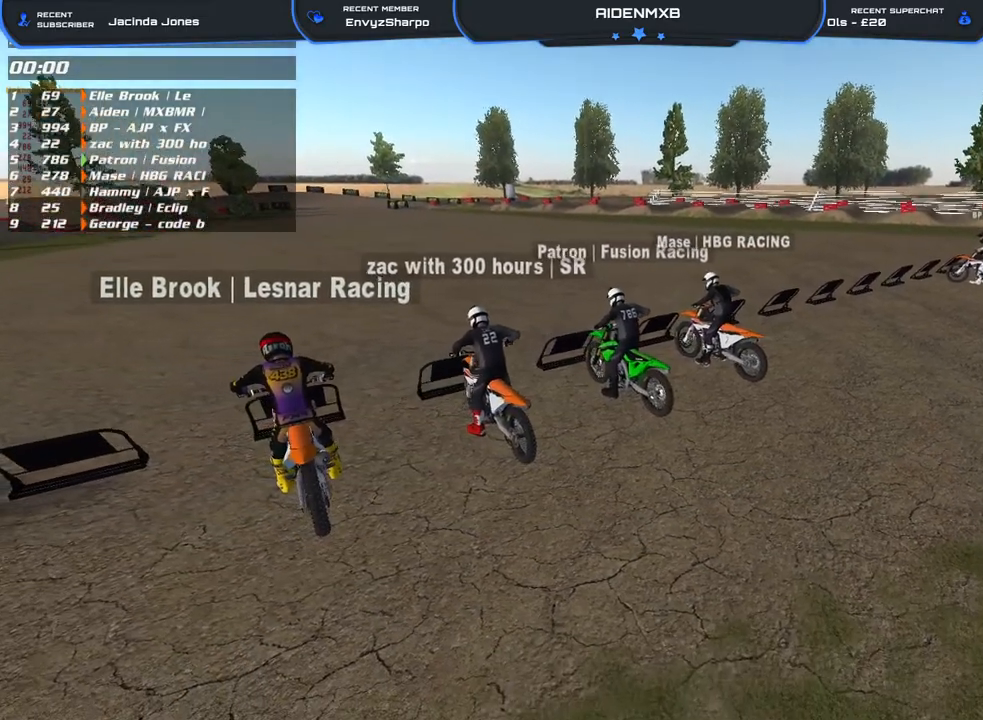
{"buttons": [], "left_stick": "left", "right_stick": "center", "events": [[283, "right_stick", "center"]]}
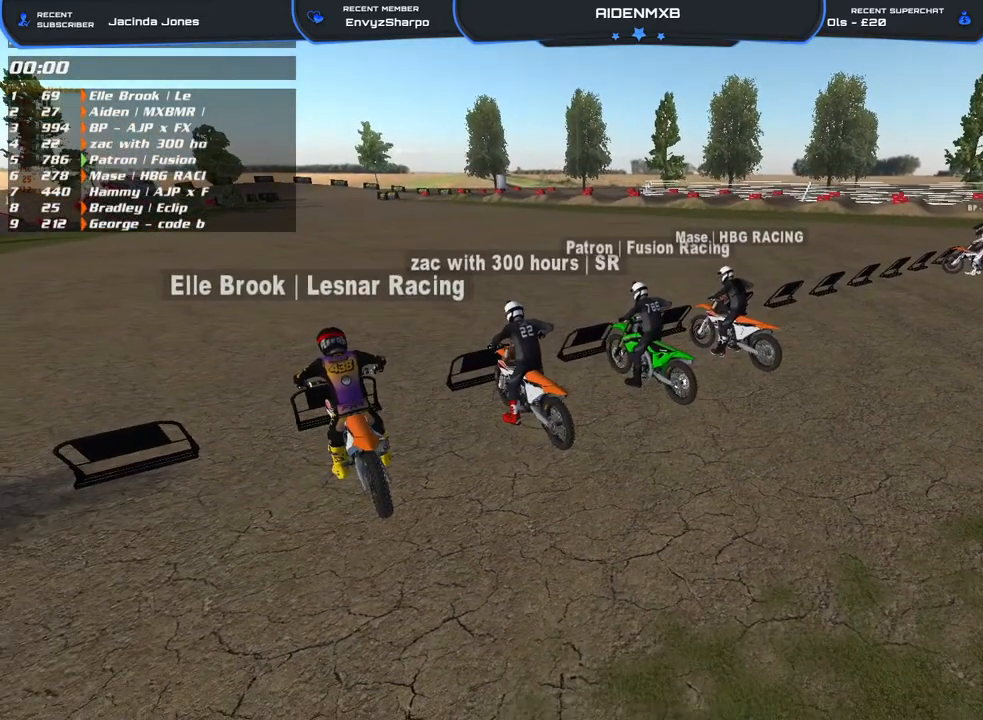
{"buttons": [], "left_stick": "center", "right_stick": "down-right", "events": [[133, "right_stick", "down-right"], [150, "left_stick", "center"]]}
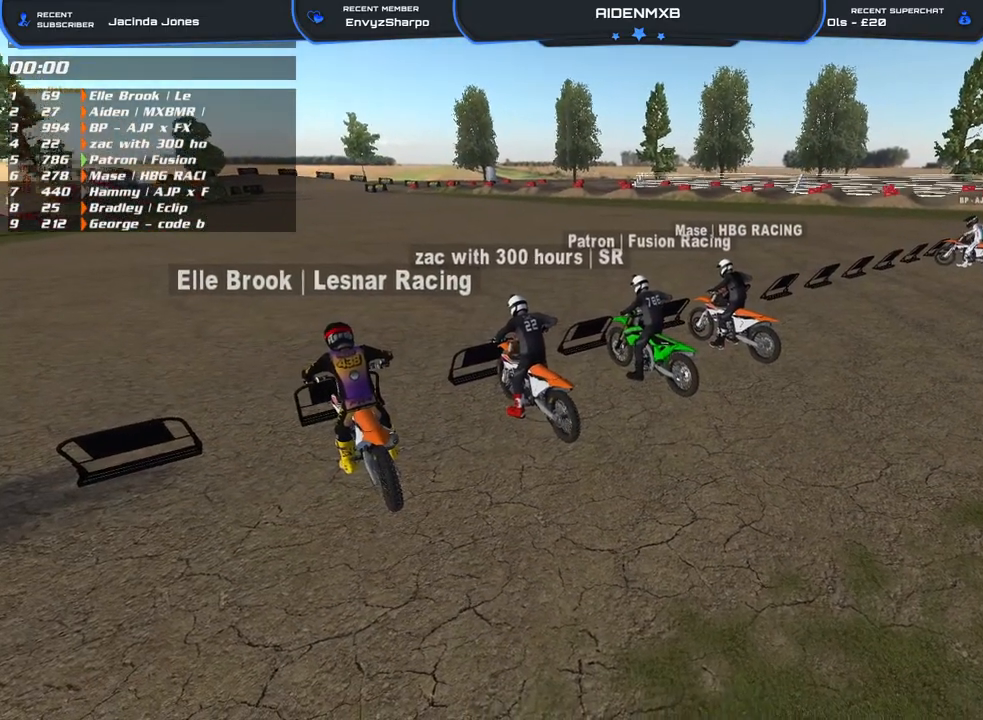
{"buttons": [], "left_stick": "left", "right_stick": "center", "events": [[183, "left_stick", "left"], [200, "right_stick", "center"]]}
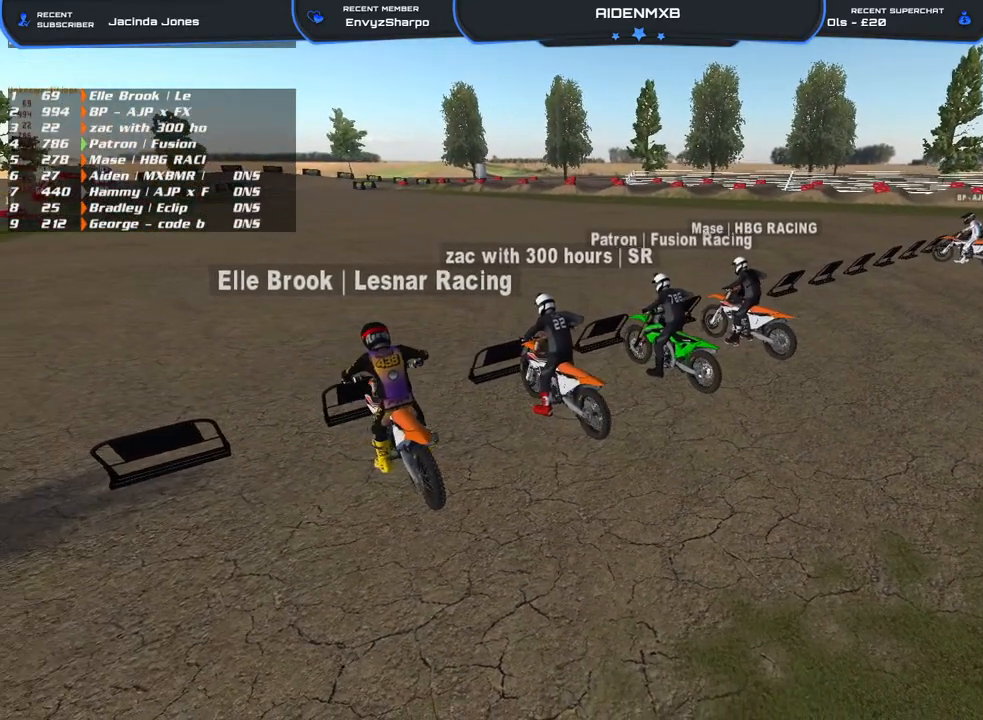
{"buttons": [], "left_stick": "center", "right_stick": "center", "events": [[367, "left_stick", "center"]]}
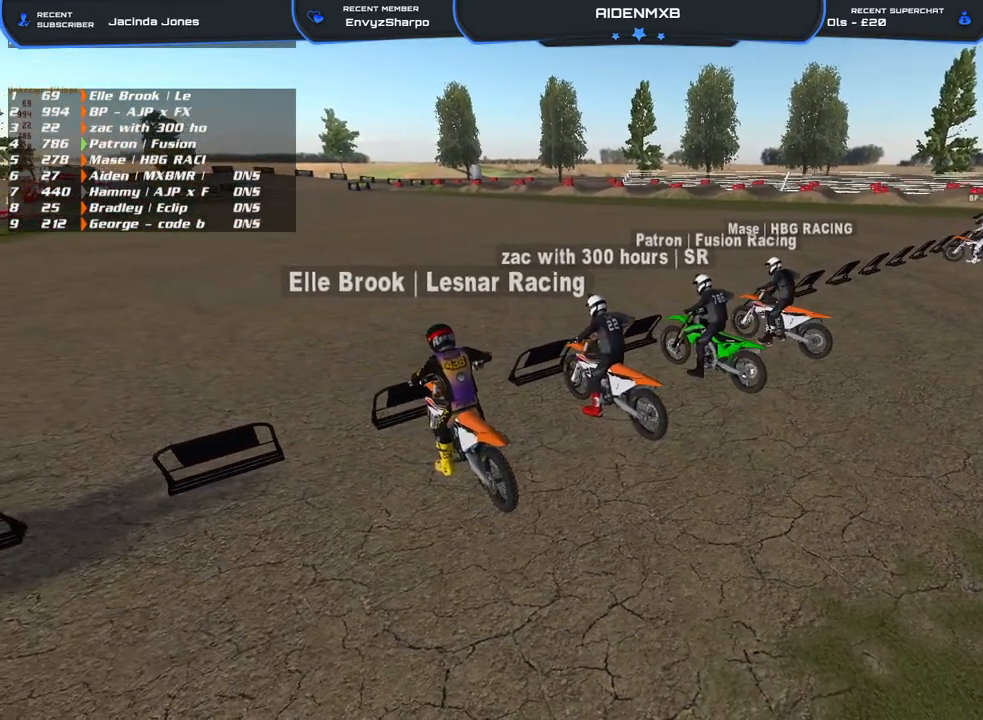
{"buttons": [], "left_stick": "center", "right_stick": "up-right", "events": [[417, "right_stick", "up-right"]]}
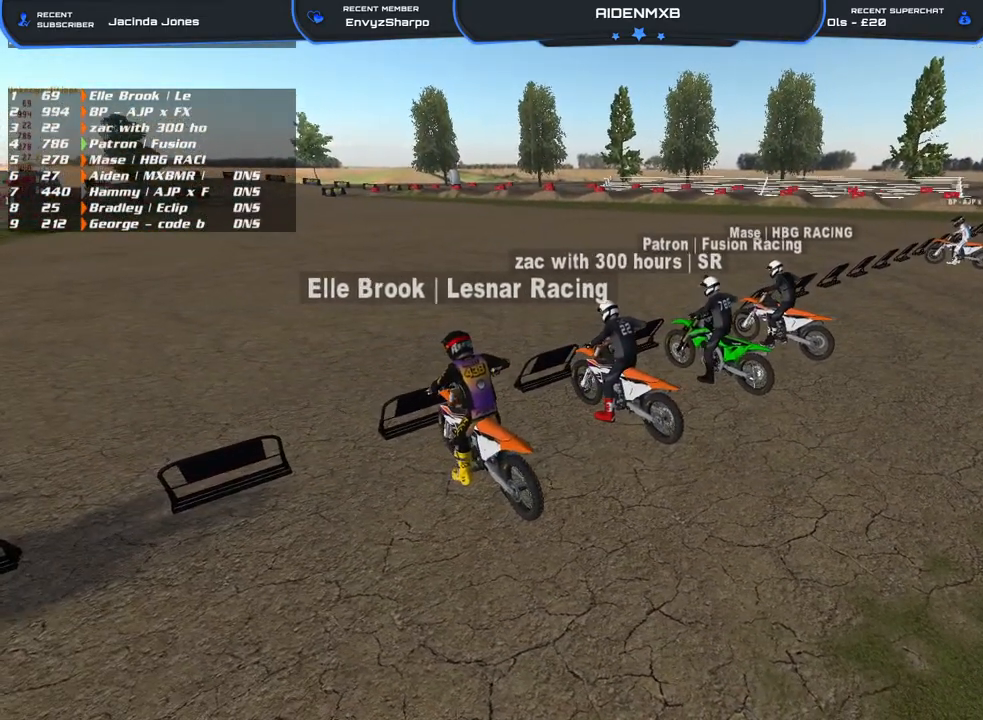
{"buttons": [], "left_stick": "center", "right_stick": "center", "events": [[467, "right_stick", "center"]]}